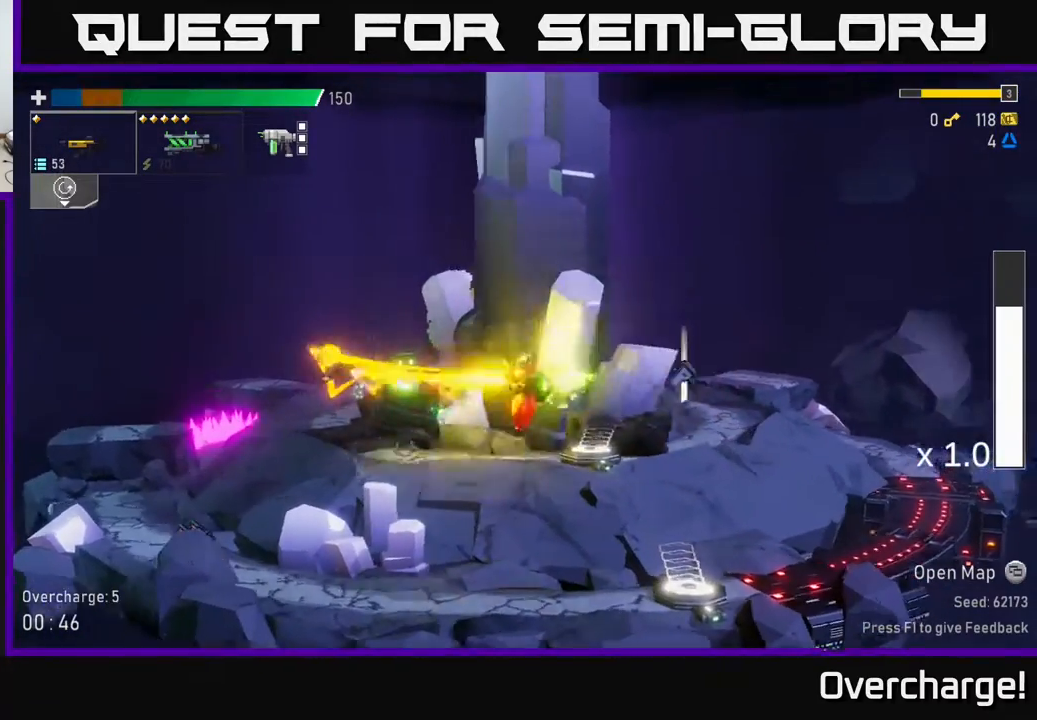
Gameplay with a controller (Xbox layout); each line is a JSON object with the inputs held at the frame after it. "events" lists button and stick changes between this image and that frame as [ms after this image, input, new state], when the widget could be followed in between. Not read: right_stick.
{"buttons": [], "left_stick": "right", "events": [[17, "R2", "up"]]}
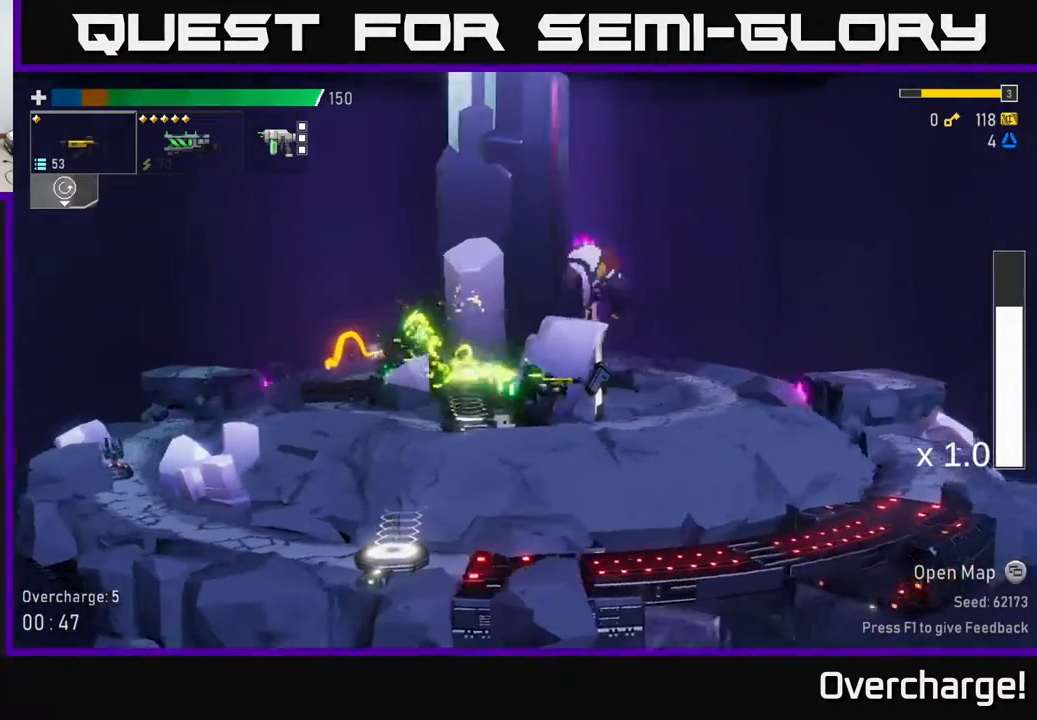
{"buttons": ["R2"], "left_stick": "right", "events": [[167, "Y", "down"], [283, "Y", "up"], [350, "A", "down"], [467, "R2", "down"], [483, "A", "up"]]}
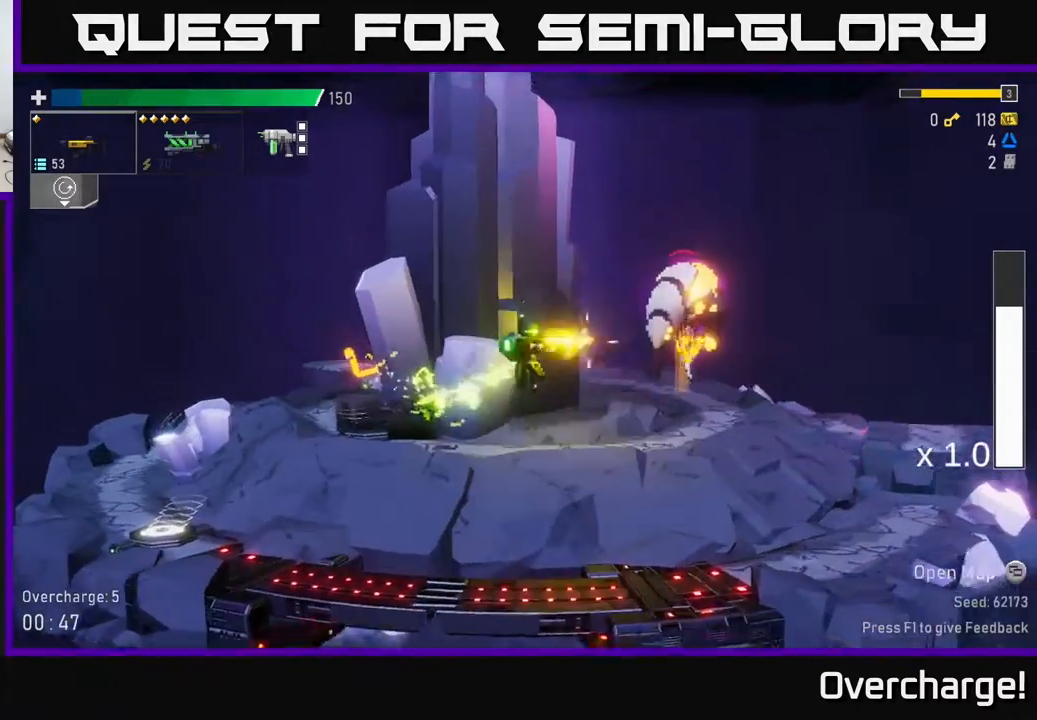
{"buttons": ["R2"], "left_stick": "right", "events": []}
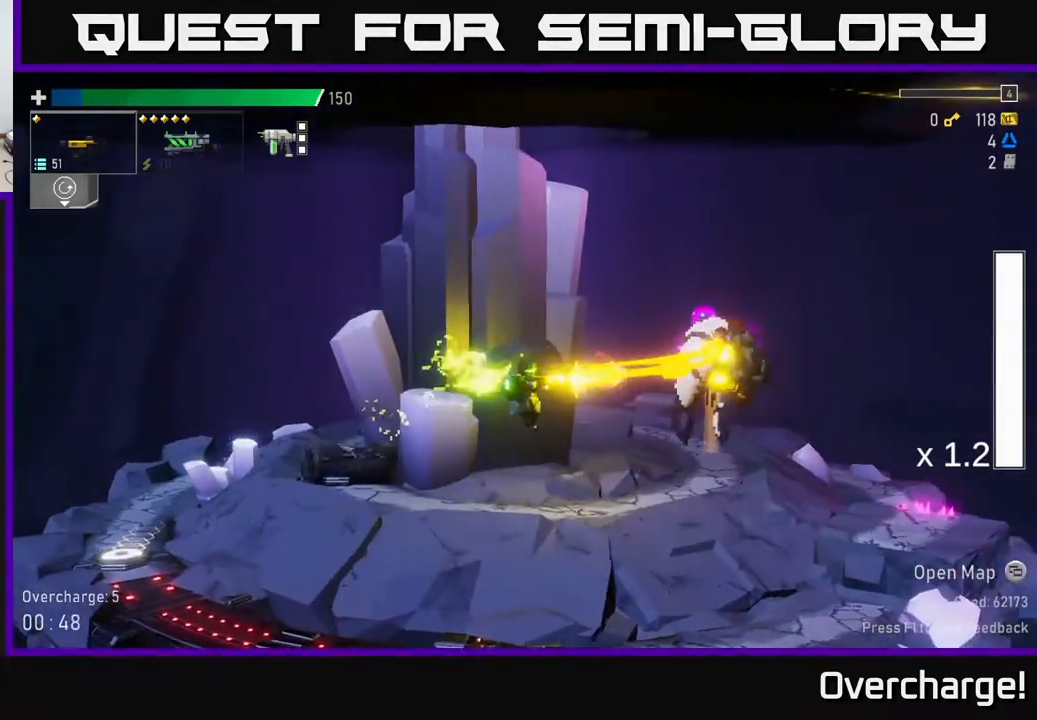
{"buttons": [], "left_stick": "left", "events": [[67, "R2", "up"], [117, "X", "down"], [300, "left_stick", "left"], [317, "X", "up"]]}
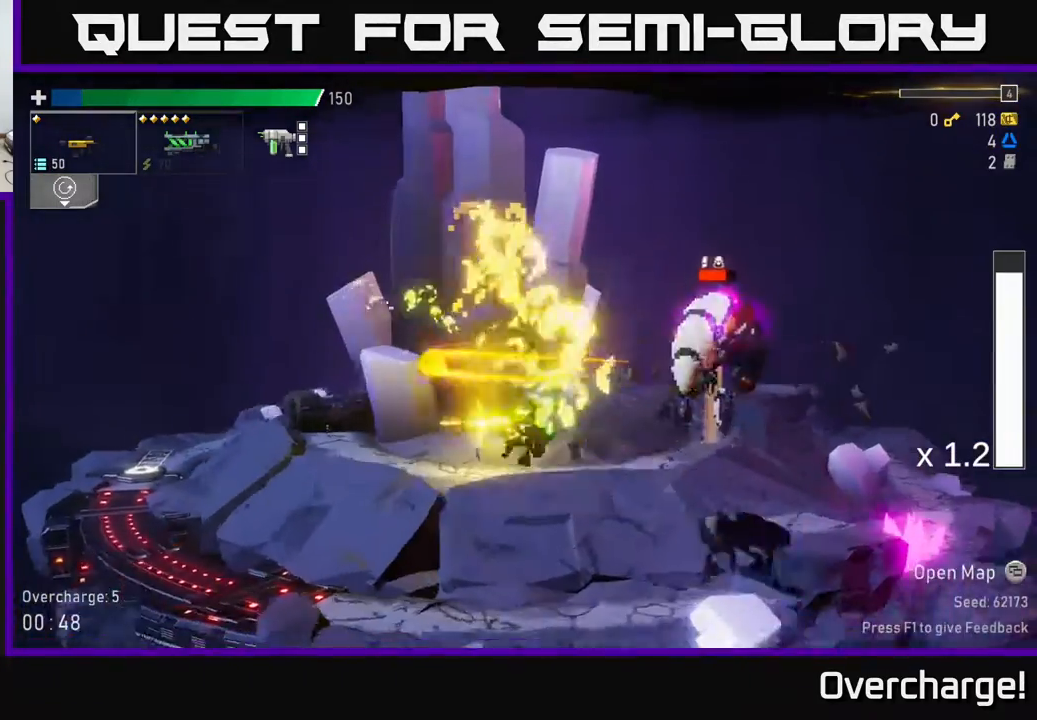
{"buttons": ["A"], "left_stick": "center", "events": [[133, "left_stick", "right"], [167, "R2", "down"], [350, "left_stick", "center"], [433, "A", "down"], [433, "R2", "up"]]}
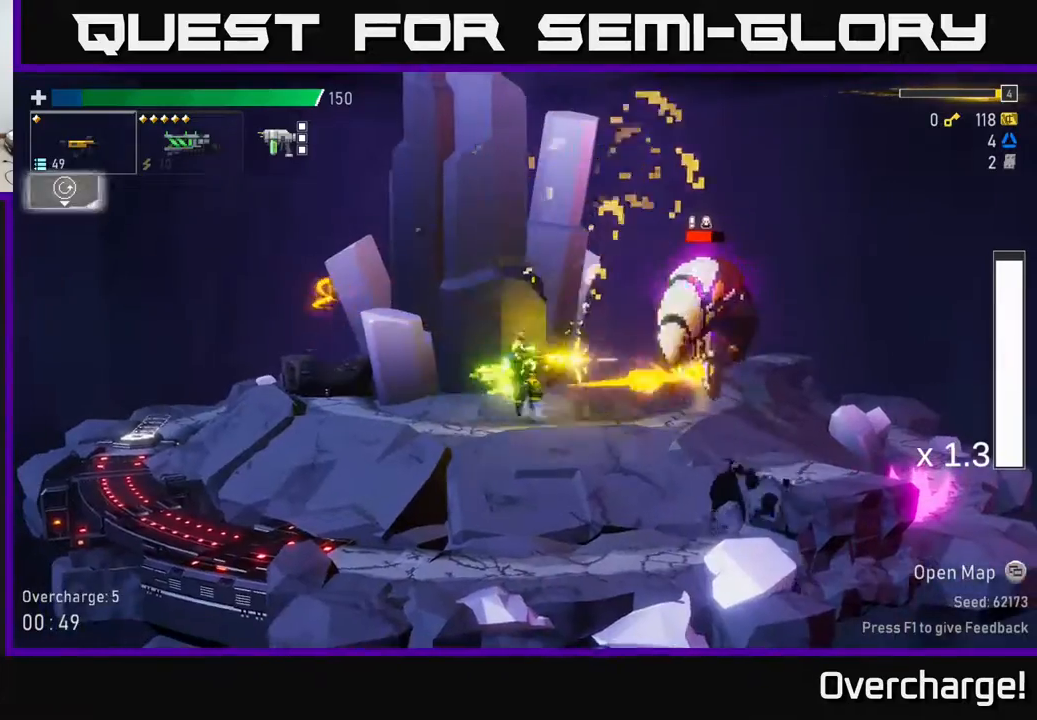
{"buttons": ["R2"], "left_stick": "center", "events": [[100, "R2", "down"], [117, "A", "up"]]}
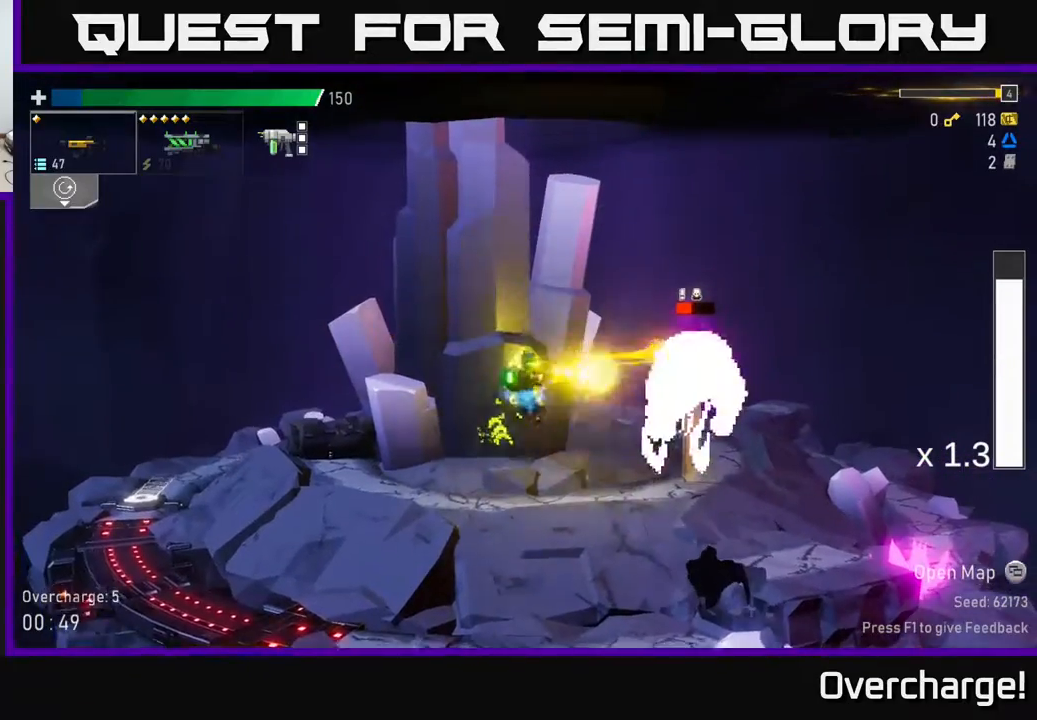
{"buttons": [], "left_stick": "center", "events": [[17, "R2", "up"], [100, "L2", "down"], [150, "L2", "up"], [150, "R2", "down"], [250, "R2", "up"], [367, "R2", "down"], [500, "R2", "up"]]}
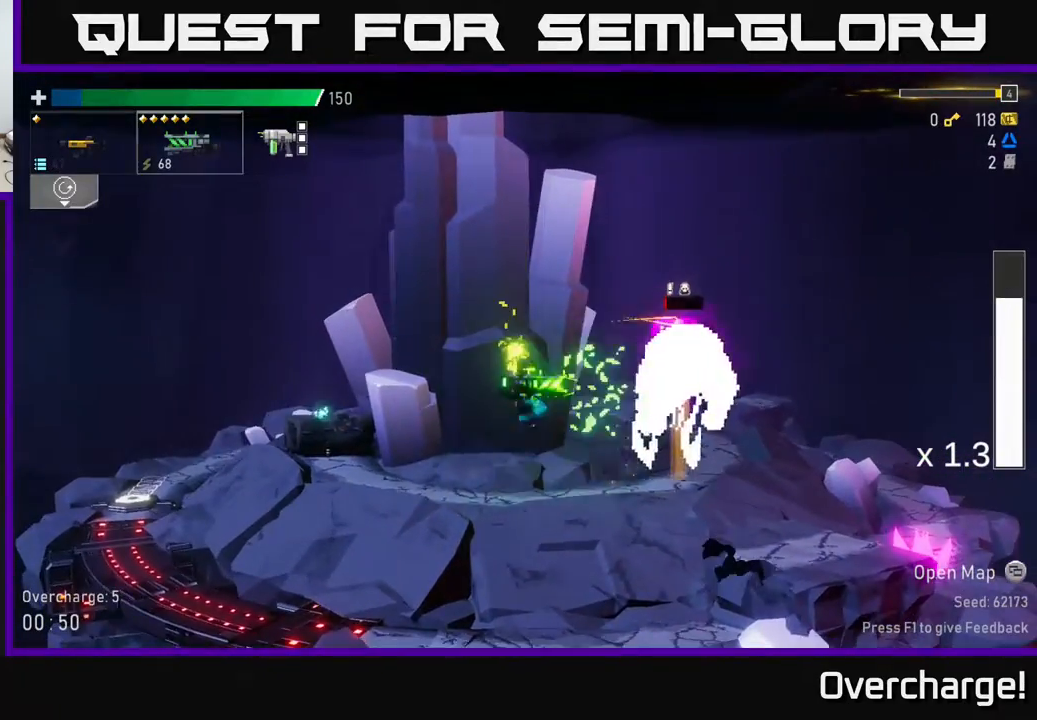
{"buttons": [], "left_stick": "right", "events": [[83, "R2", "down"], [200, "R2", "up"], [367, "X", "down"], [367, "left_stick", "right"], [500, "X", "up"]]}
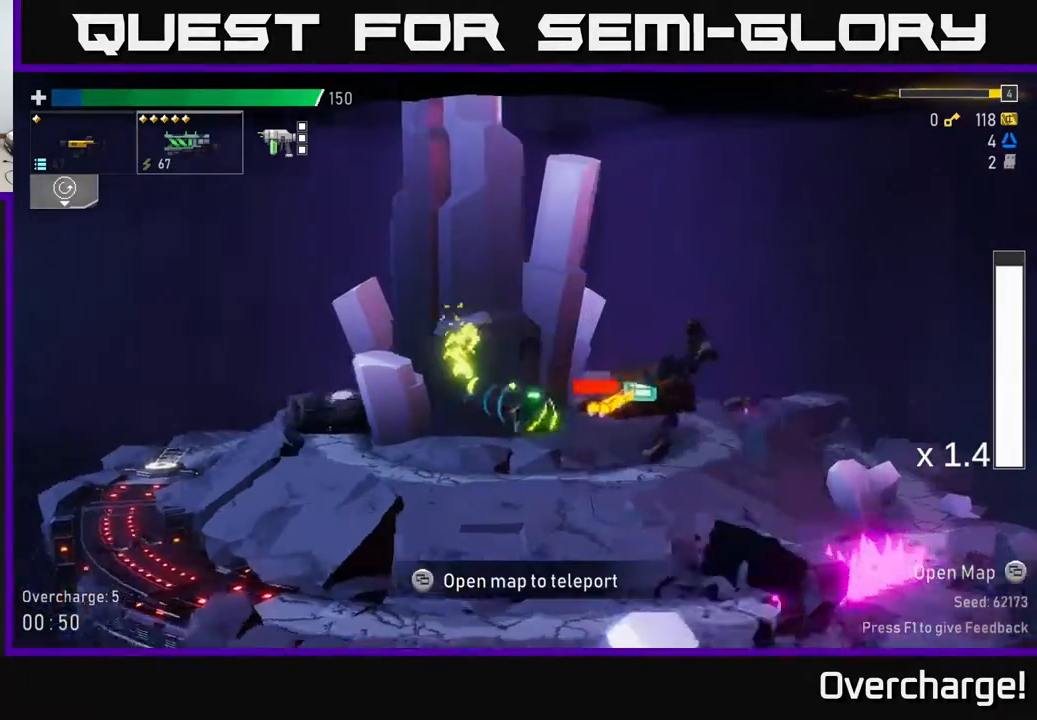
{"buttons": [], "left_stick": "right", "events": []}
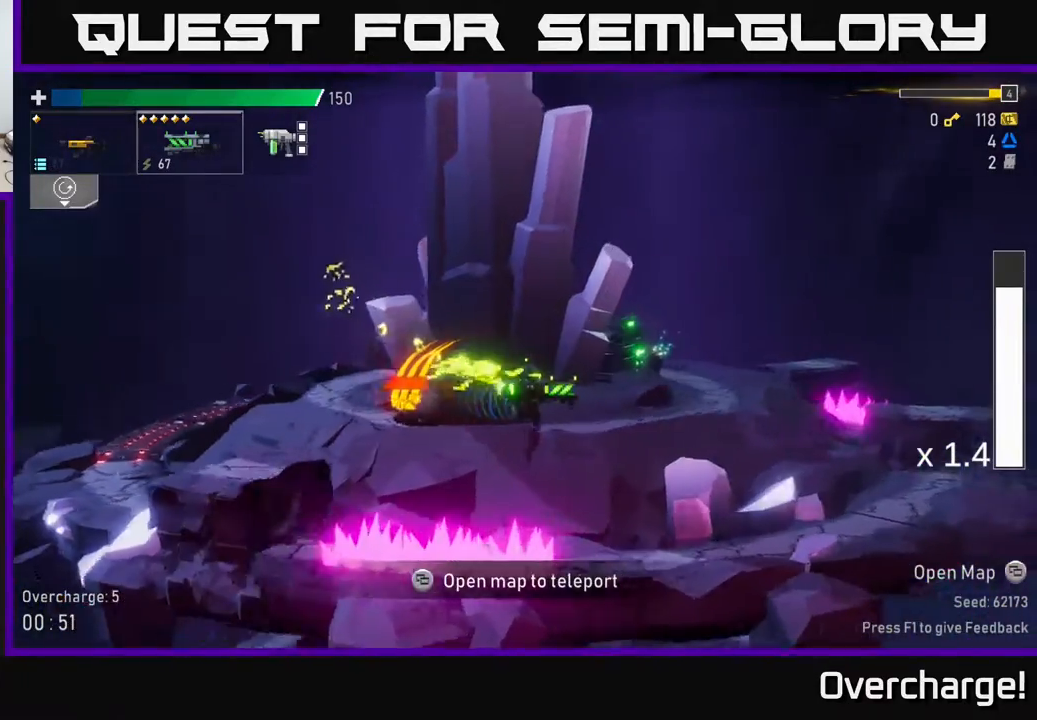
{"buttons": ["X"], "left_stick": "right", "events": [[167, "left_stick", "left"], [217, "R2", "down"], [233, "left_stick", "down"], [317, "R2", "up"], [417, "X", "down"], [433, "left_stick", "right"]]}
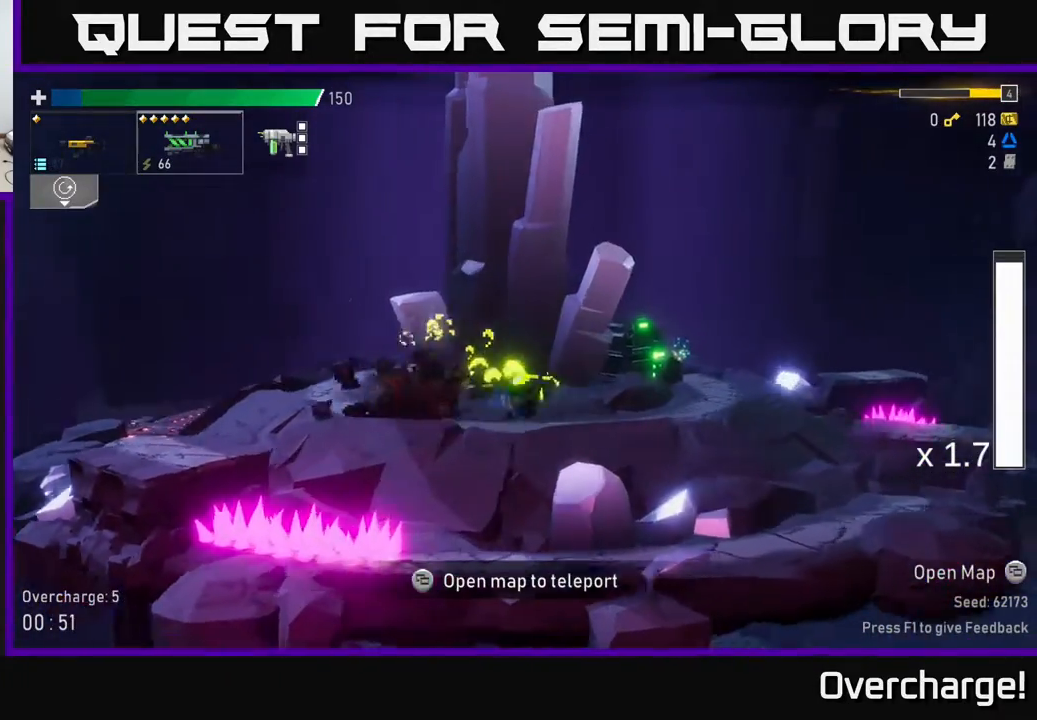
{"buttons": [], "left_stick": "right", "events": [[83, "X", "up"]]}
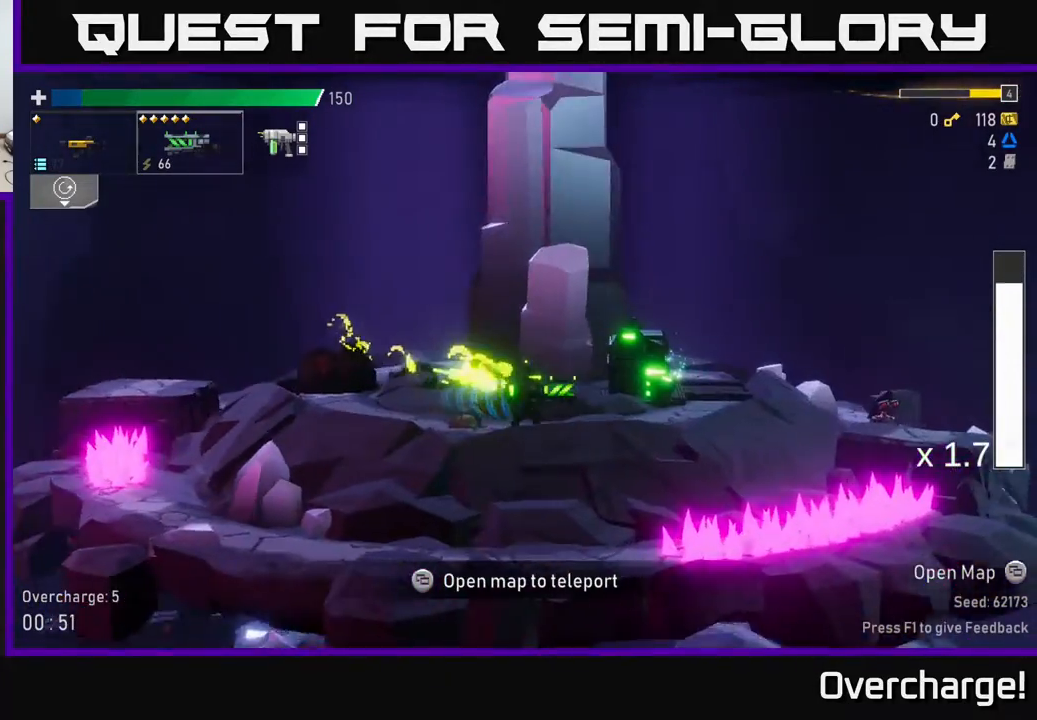
{"buttons": [], "left_stick": "right", "events": []}
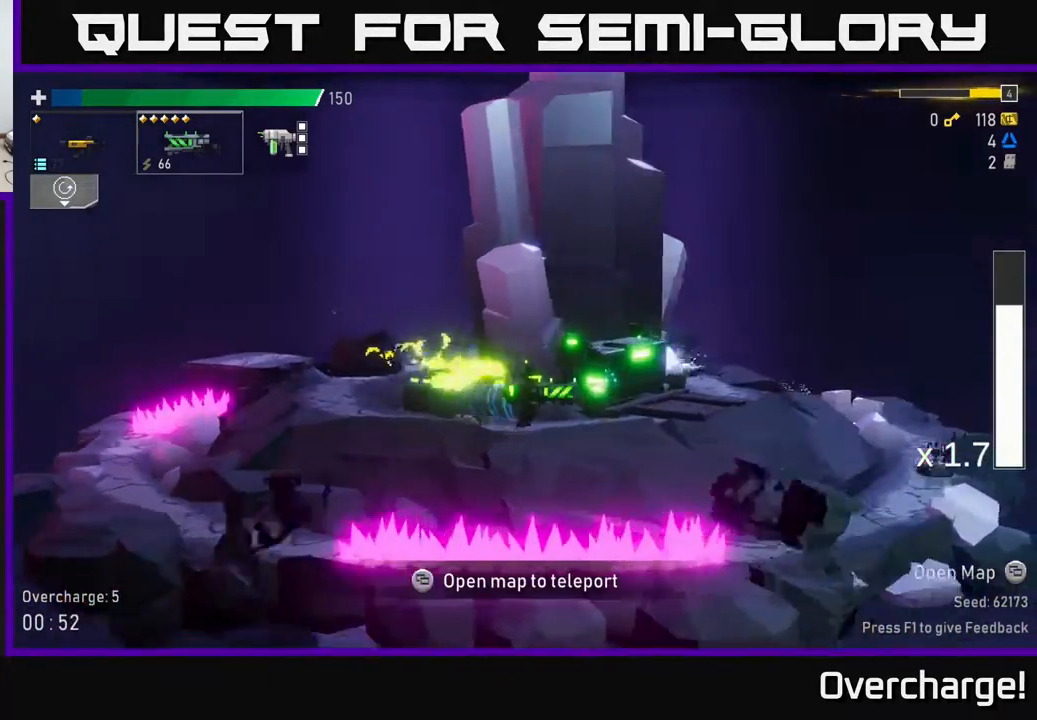
{"buttons": [], "left_stick": "right", "events": []}
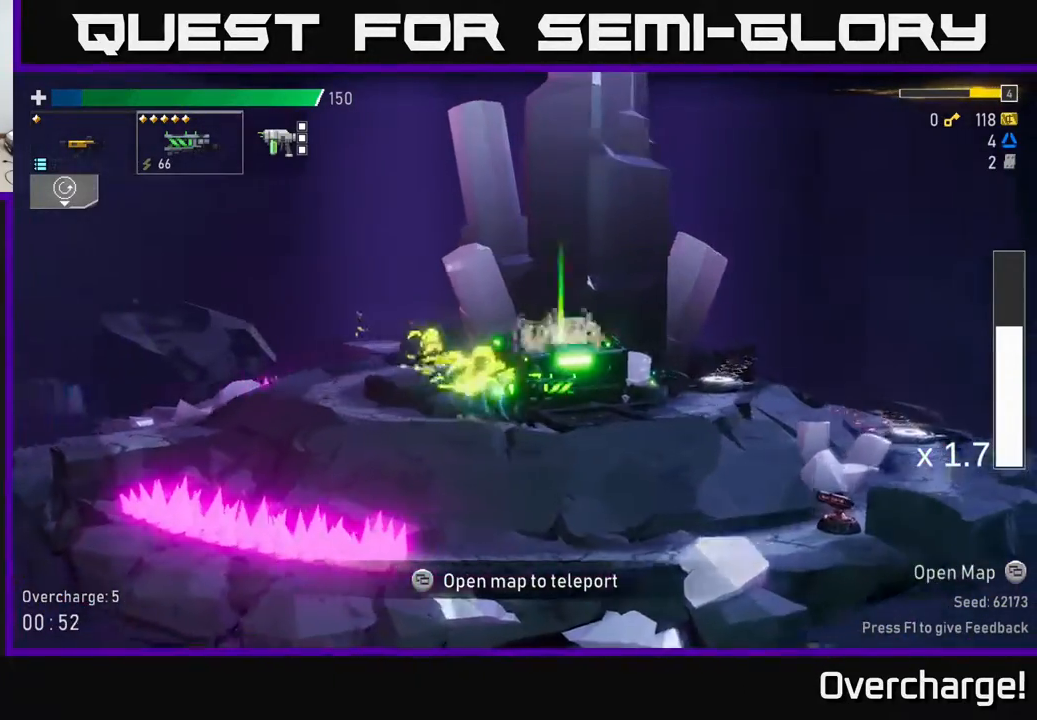
{"buttons": [], "left_stick": "center", "events": [[200, "left_stick", "center"]]}
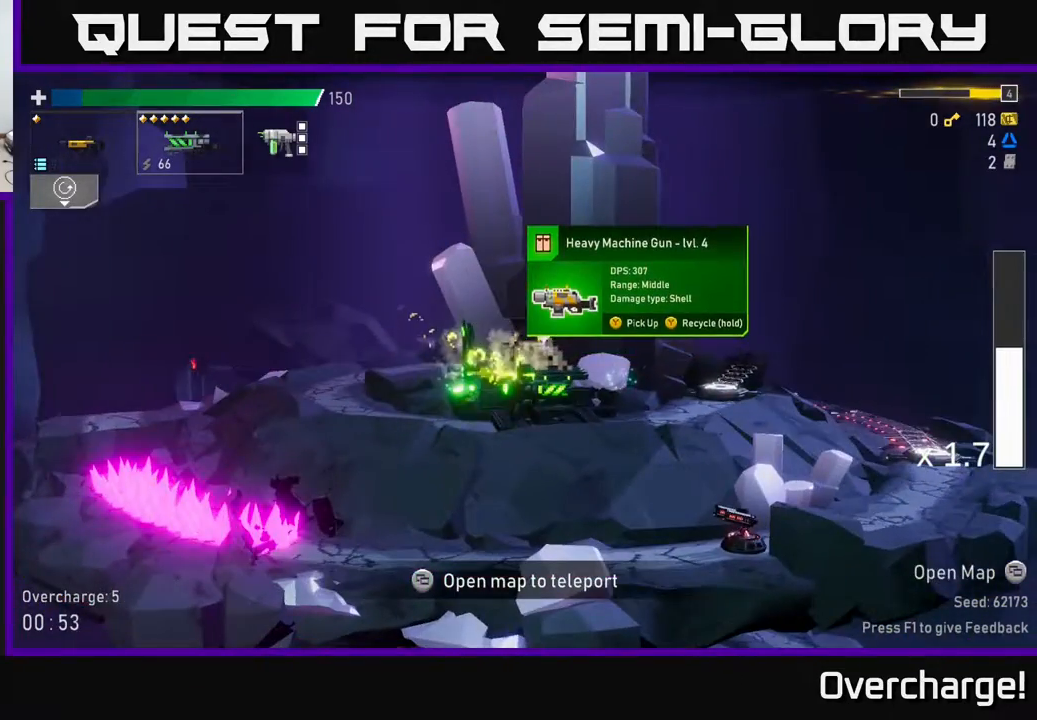
{"buttons": [], "left_stick": "left", "events": [[150, "left_stick", "right"], [300, "left_stick", "center"], [417, "left_stick", "left"]]}
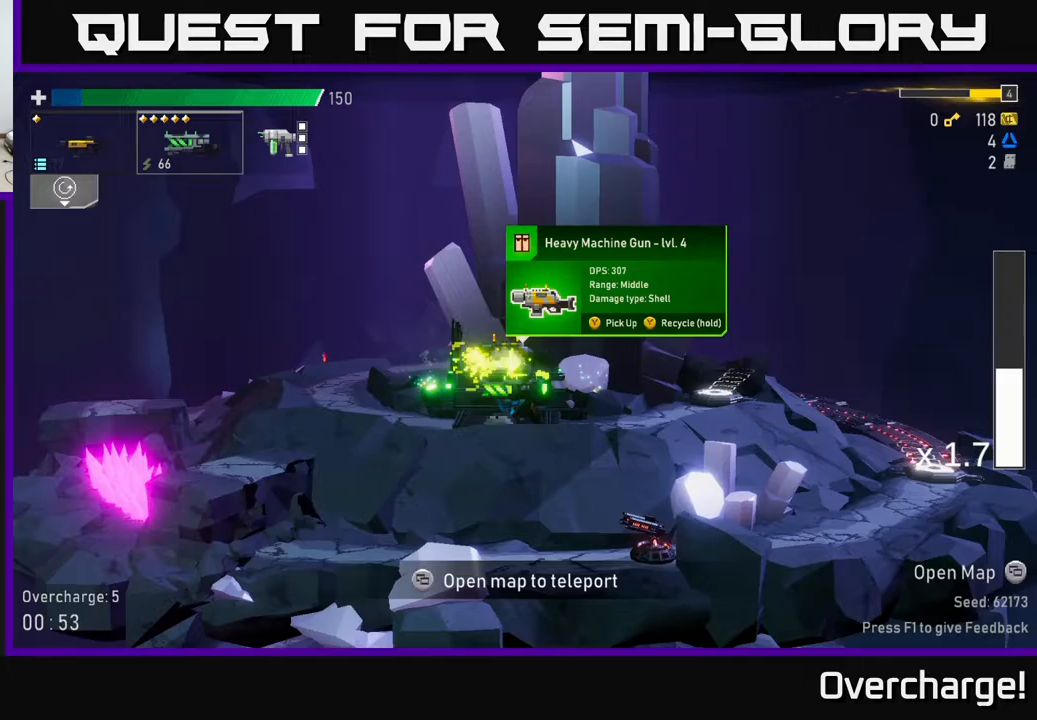
{"buttons": [], "left_stick": "center", "events": [[50, "left_stick", "center"]]}
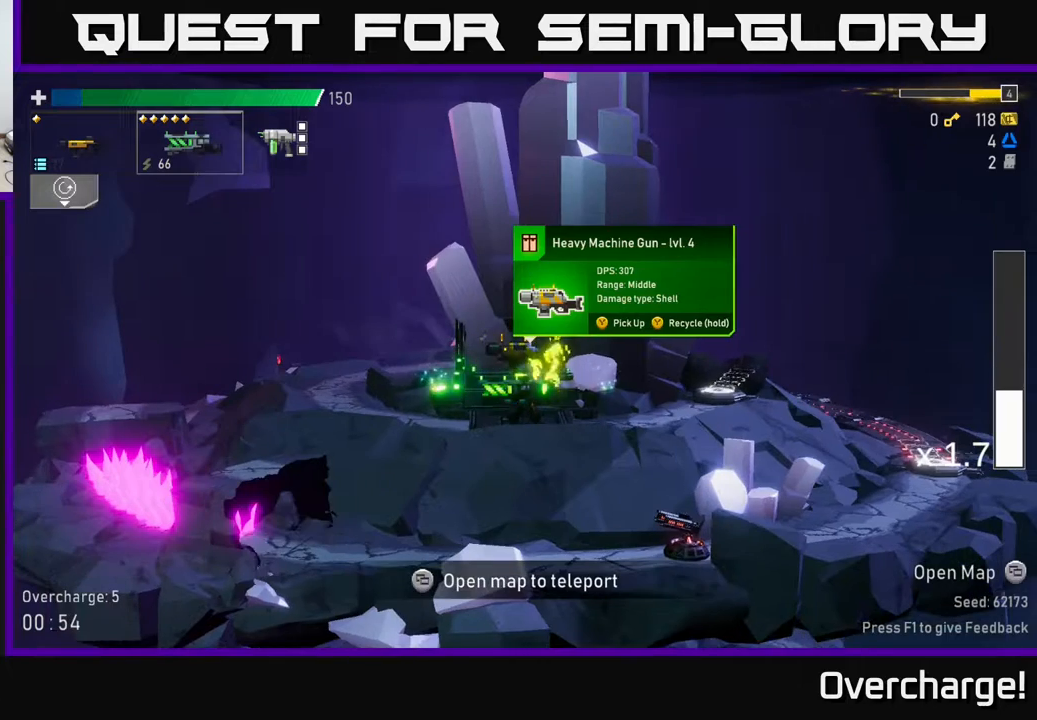
{"buttons": [], "left_stick": "center", "events": [[367, "L2", "down"], [417, "L2", "up"]]}
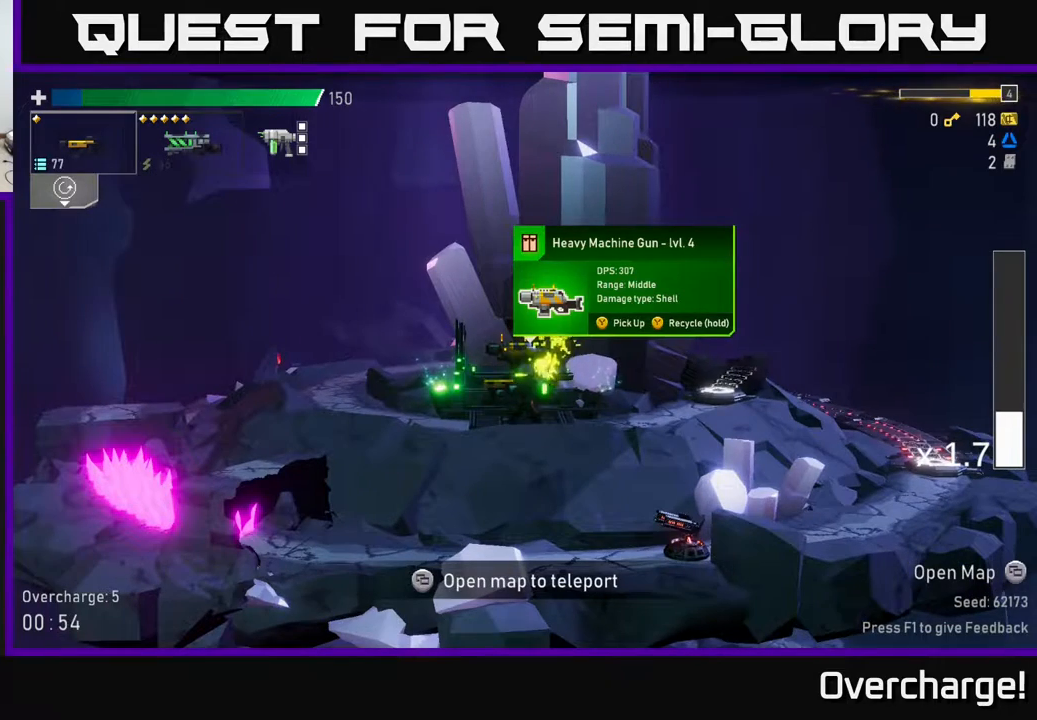
{"buttons": [], "left_stick": "center", "events": [[67, "Y", "down"], [133, "Y", "up"]]}
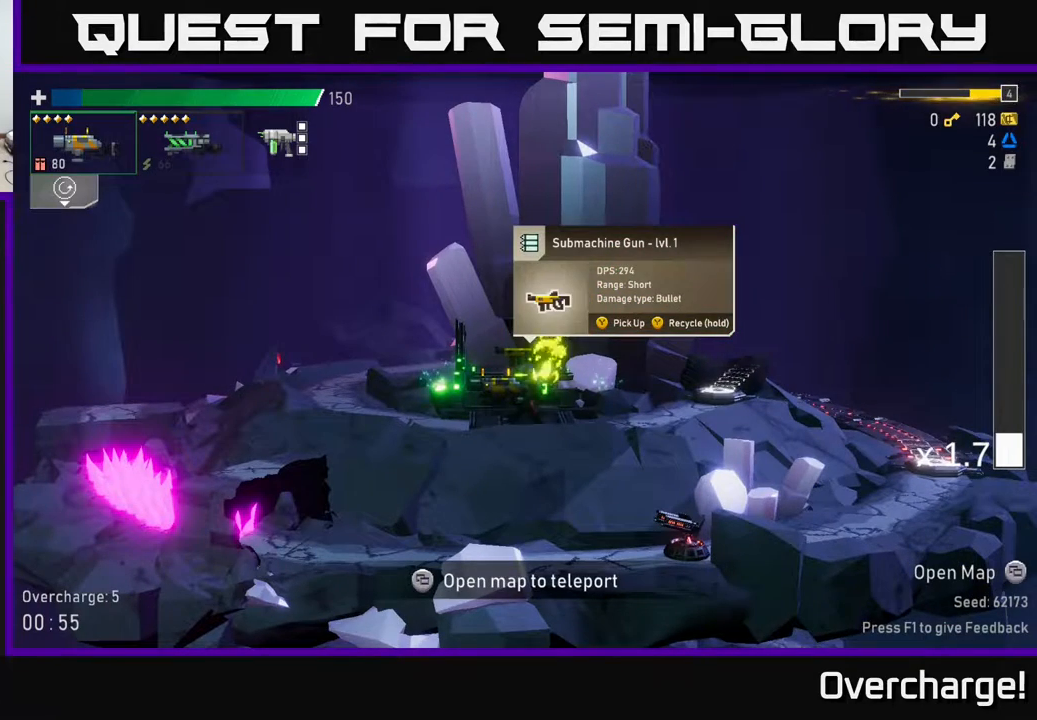
{"buttons": [], "left_stick": "center", "events": [[367, "L2", "down"], [467, "L2", "up"]]}
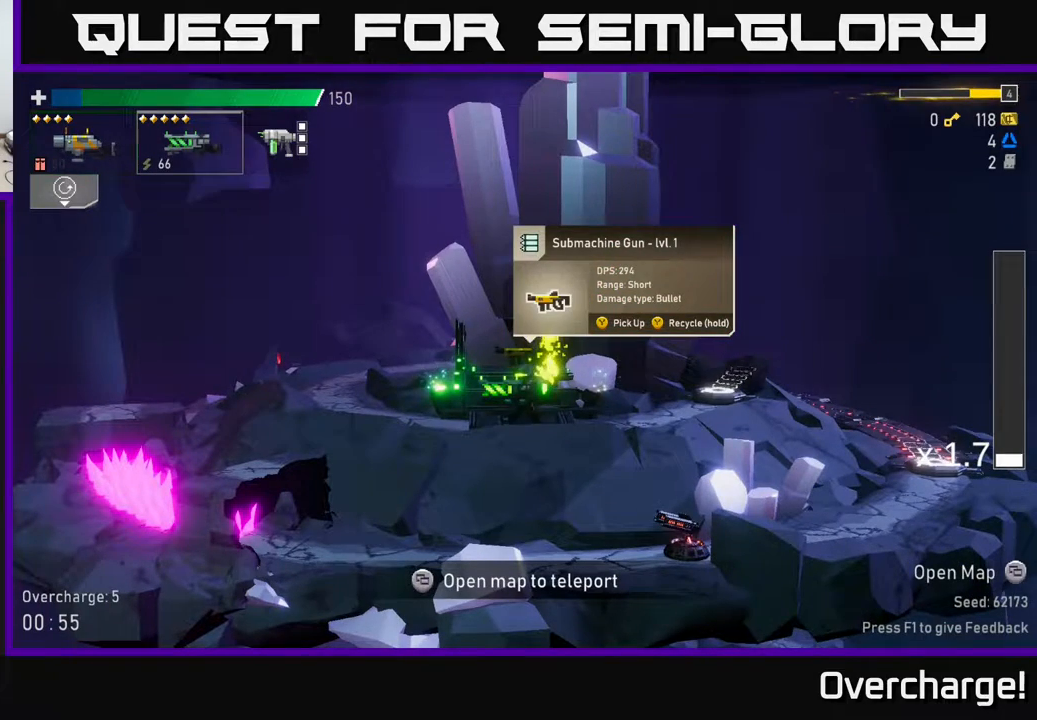
{"buttons": ["Y"], "left_stick": "center", "events": [[500, "Y", "down"]]}
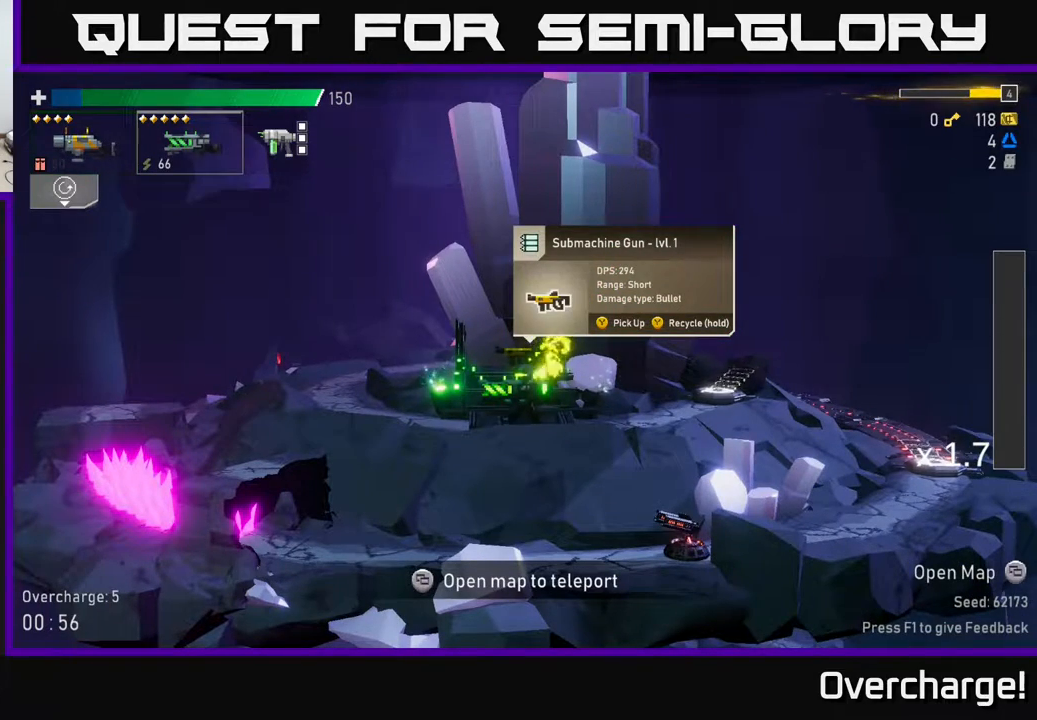
{"buttons": ["Y"], "left_stick": "center", "events": []}
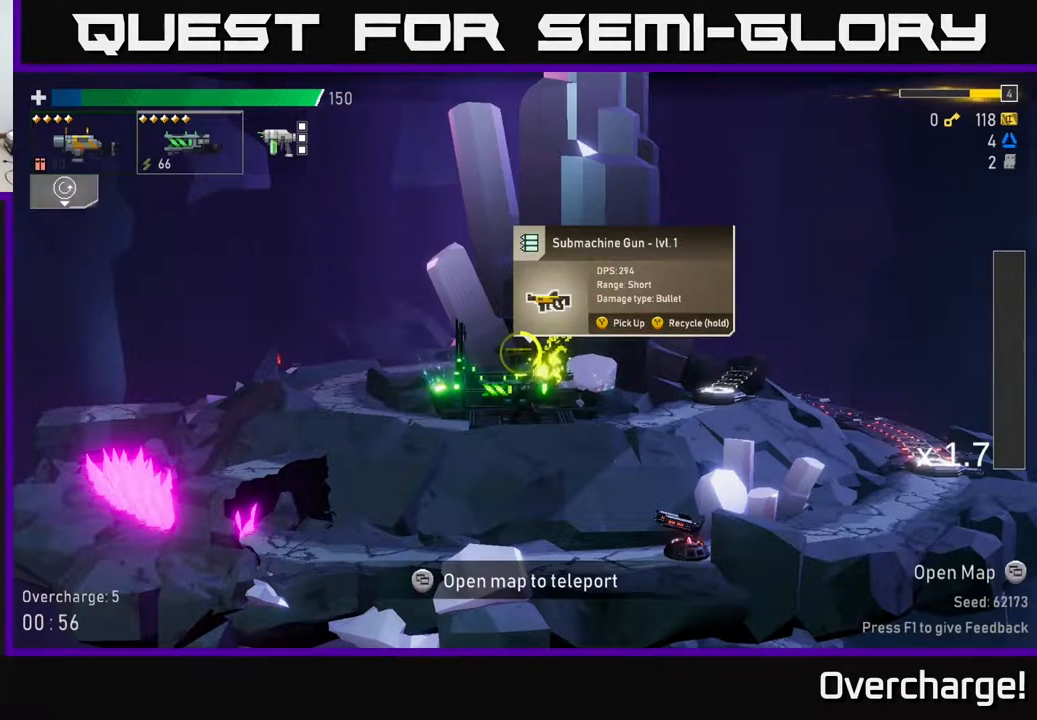
{"buttons": ["Y"], "left_stick": "center", "events": []}
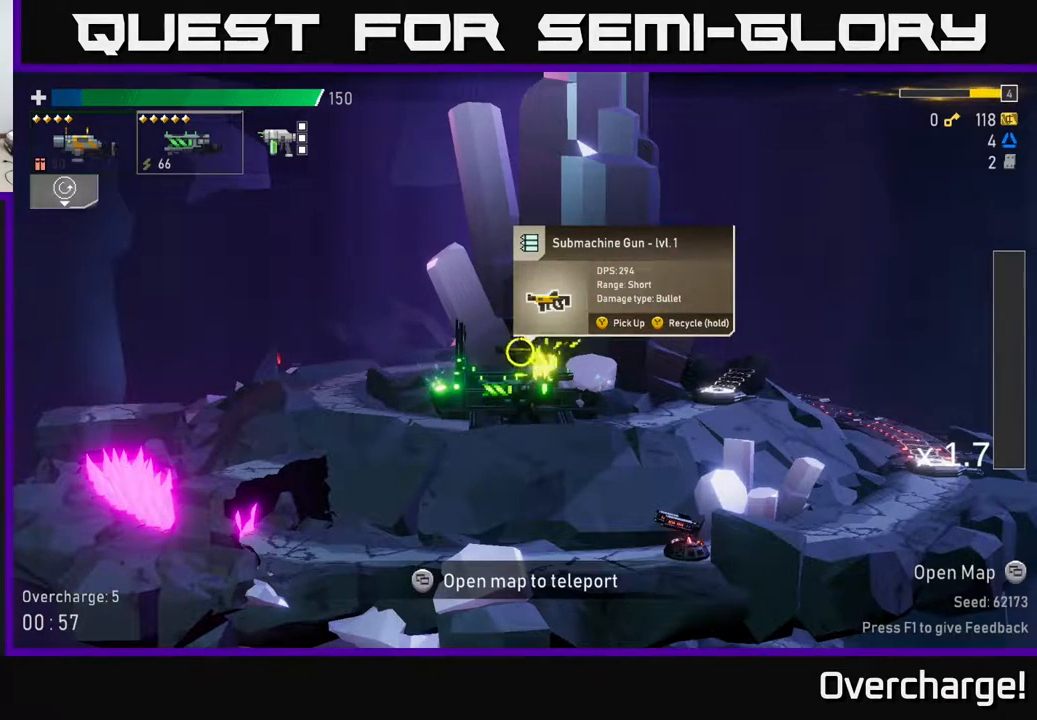
{"buttons": [], "left_stick": "right", "events": [[267, "Y", "up"], [267, "left_stick", "right"], [300, "L2", "down"], [400, "L2", "up"]]}
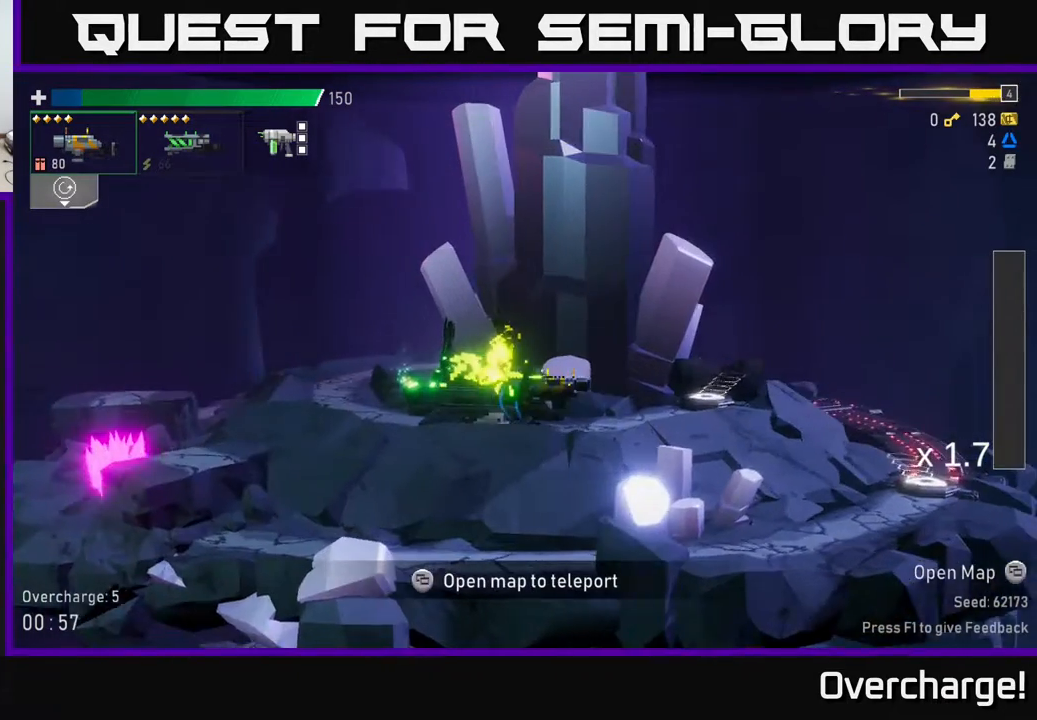
{"buttons": [], "left_stick": "right", "events": [[317, "X", "down"], [383, "X", "up"]]}
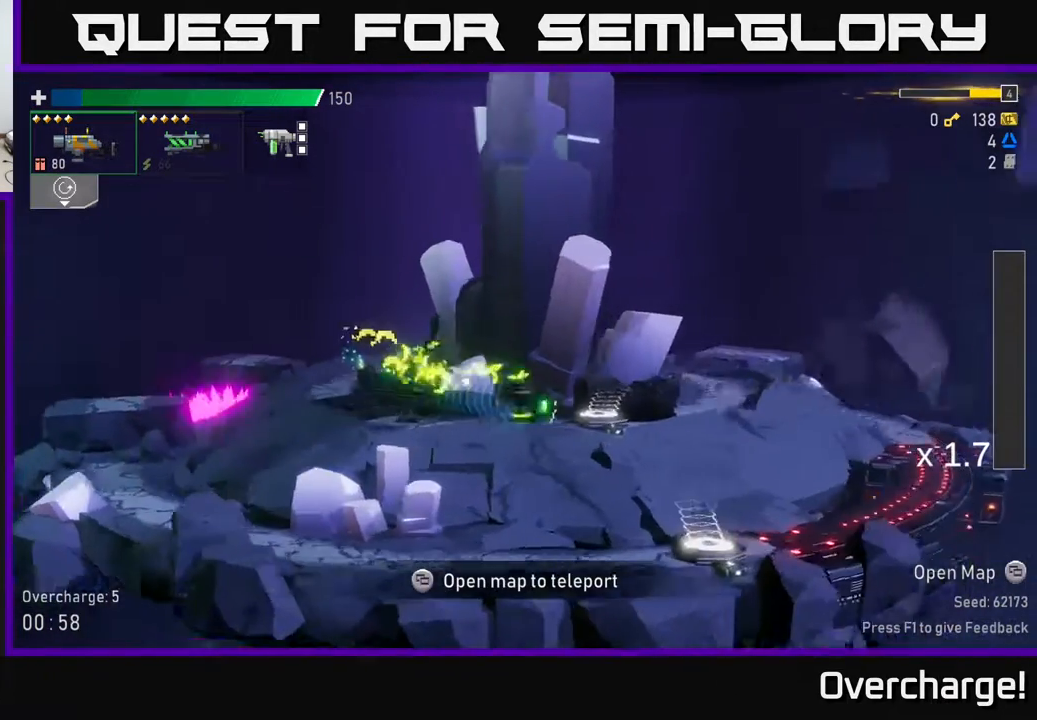
{"buttons": [], "left_stick": "center", "events": [[233, "left_stick", "left"], [333, "Y", "down"], [400, "Y", "up"], [400, "left_stick", "center"]]}
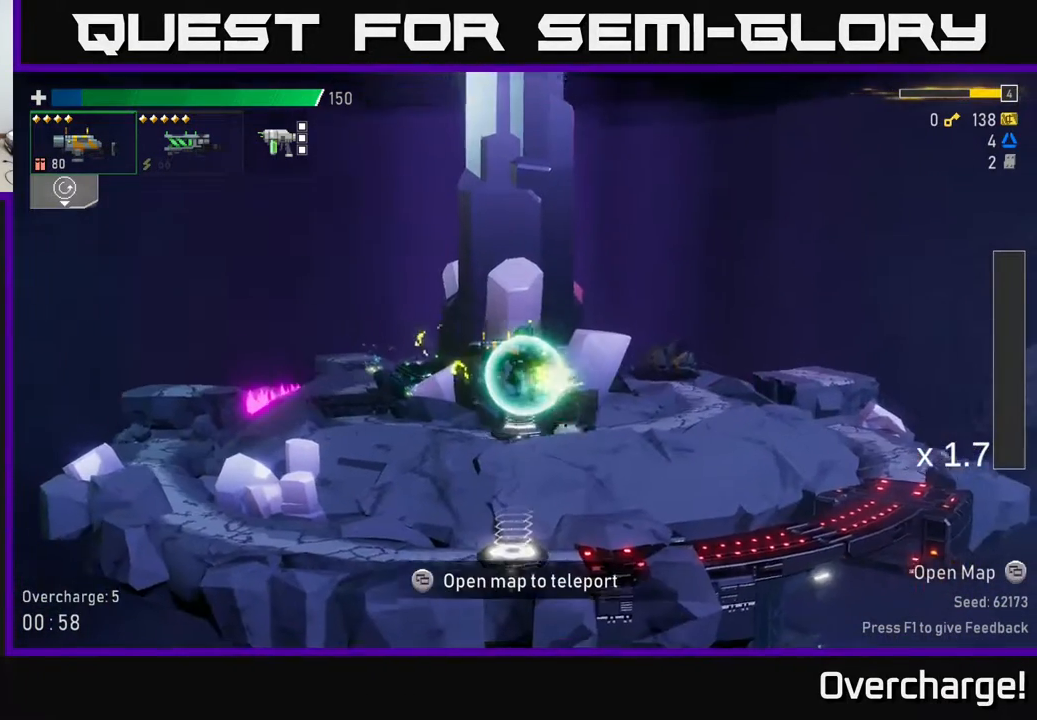
{"buttons": [], "left_stick": "center", "events": [[183, "L1", "down"], [250, "L1", "up"], [383, "SELECT", "down"], [500, "SELECT", "up"]]}
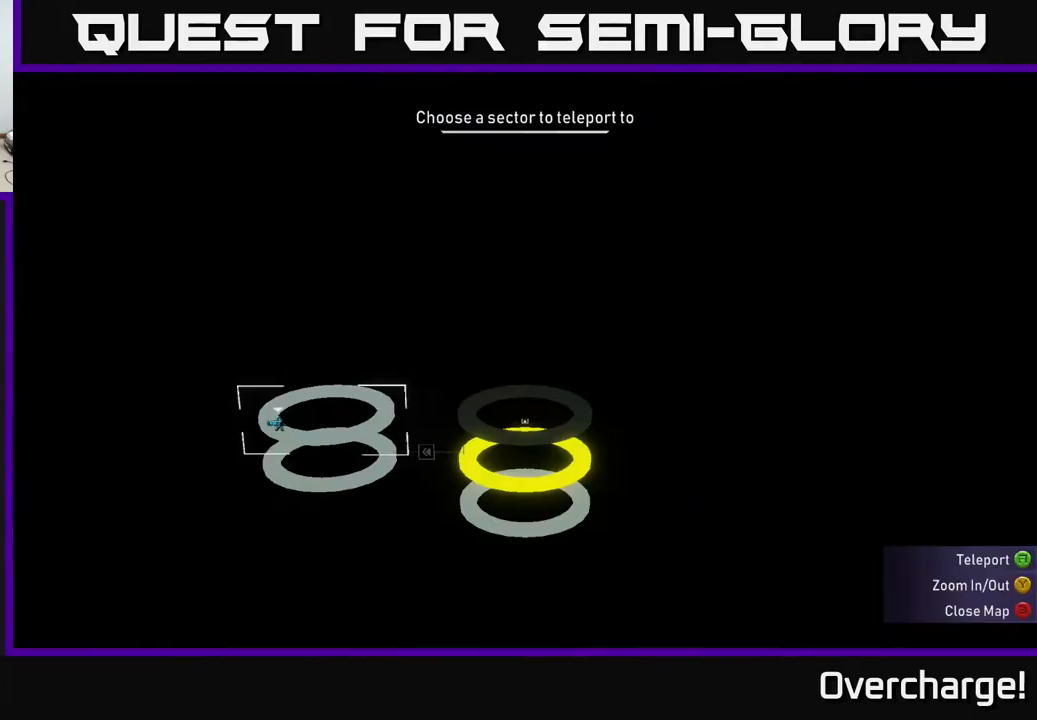
{"buttons": [], "left_stick": "center", "events": []}
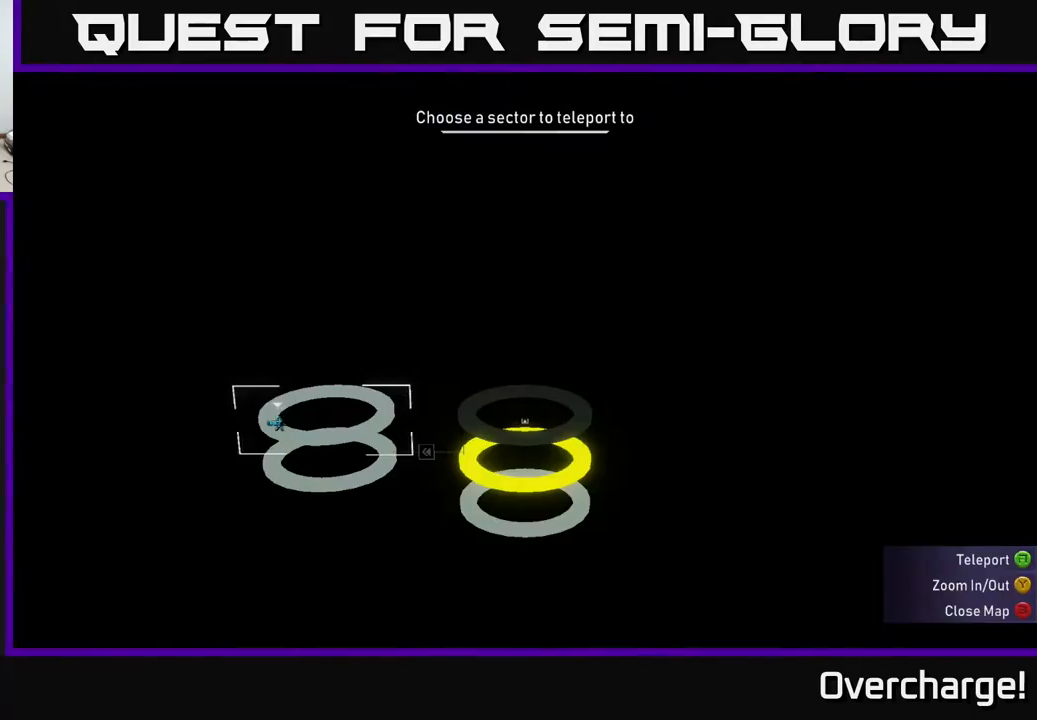
{"buttons": [], "left_stick": "right", "events": [[83, "SELECT", "down"], [183, "SELECT", "up"], [383, "left_stick", "right"]]}
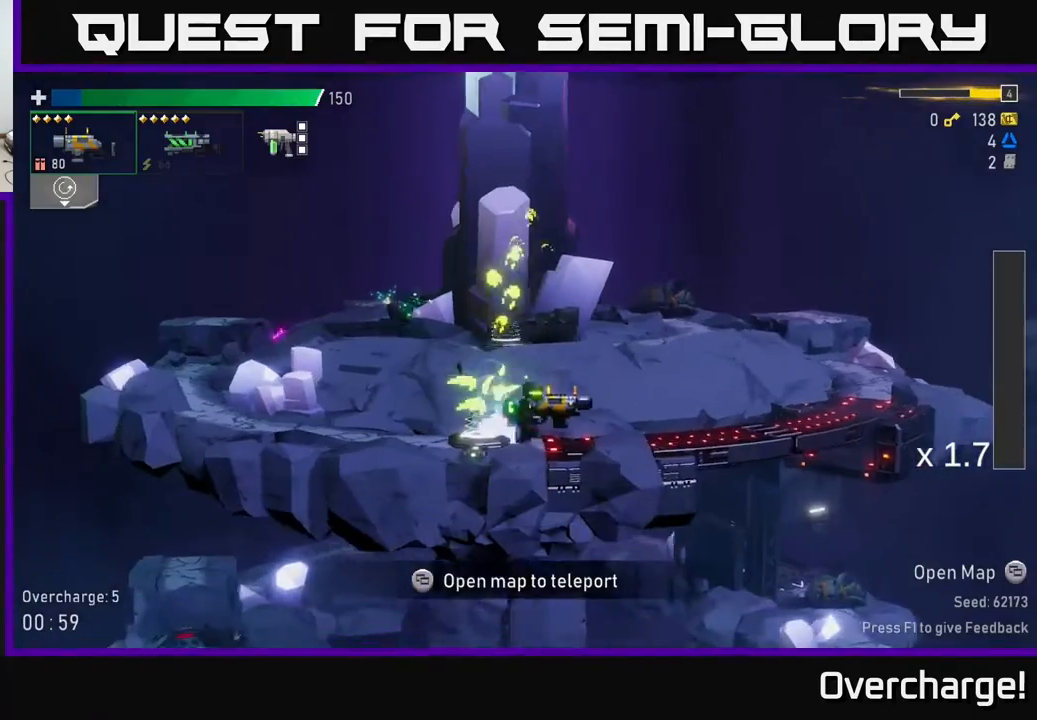
{"buttons": [], "left_stick": "center", "events": [[83, "left_stick", "left"], [283, "left_stick", "center"], [367, "Y", "down"], [400, "Y", "up"]]}